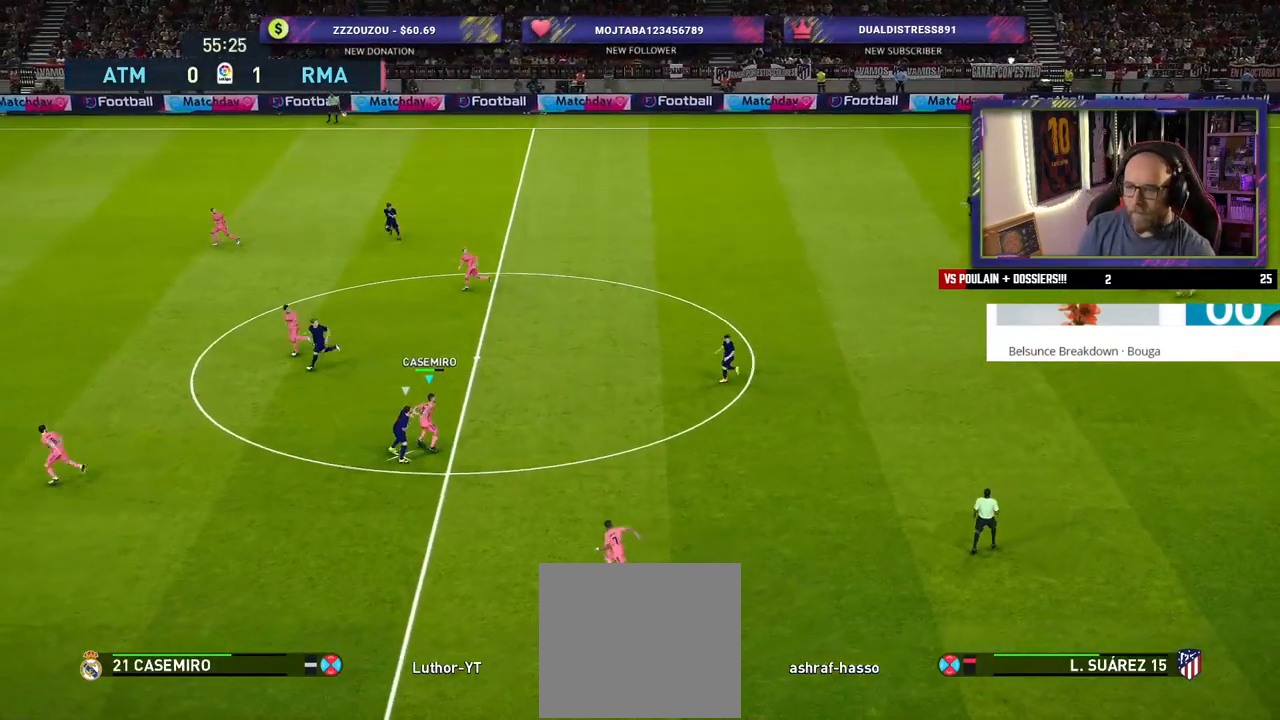
Gameplay with a controller (PlayStation layout); each line is a JSON object with the inputs held at the frame after it (dt_ms = milliseconds from this image to that frame). "events" lists button and stick changes between this image and that frame as [ms after this image, input, new state], when the widget could be followed in between.
{"dt_ms": 500, "buttons": [], "left_stick": "up-right", "right_stick": "center", "events": [[220, "CROSS", "up"]]}
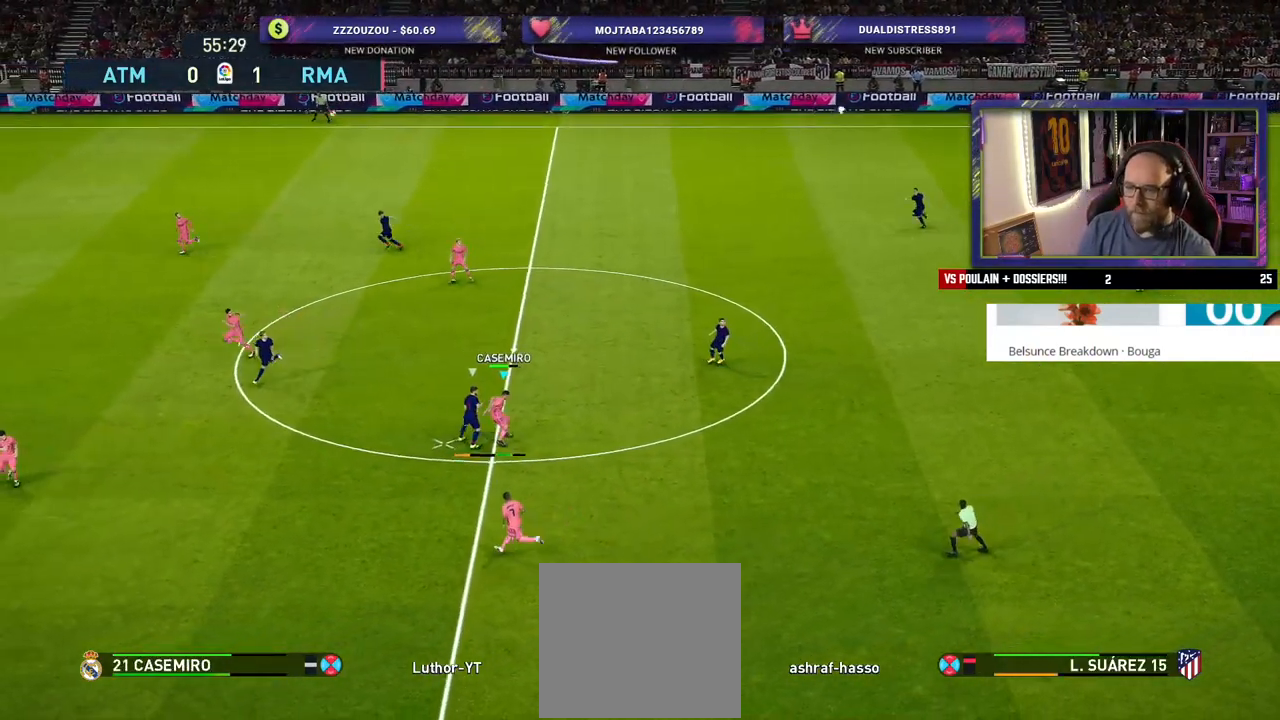
{"dt_ms": 500, "buttons": [], "left_stick": "up-right", "right_stick": "center", "events": []}
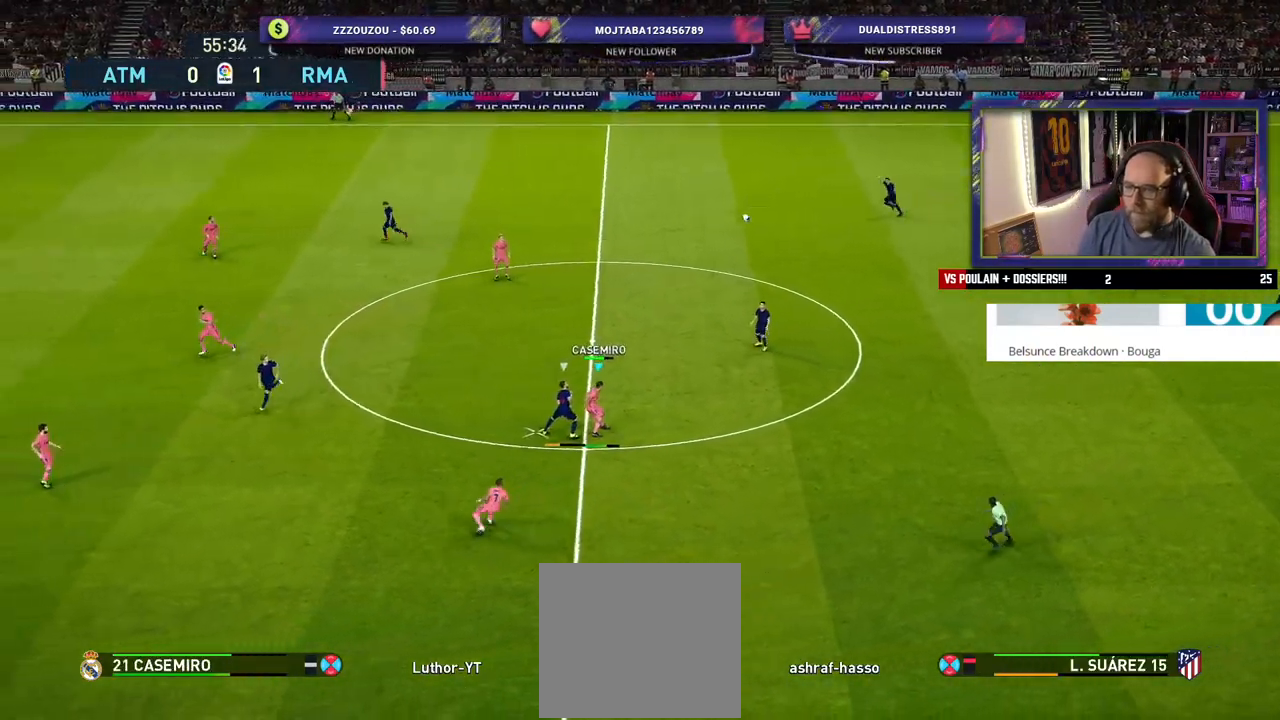
{"dt_ms": 500, "buttons": [], "left_stick": "center", "right_stick": "center", "events": [[480, "left_stick", "center"]]}
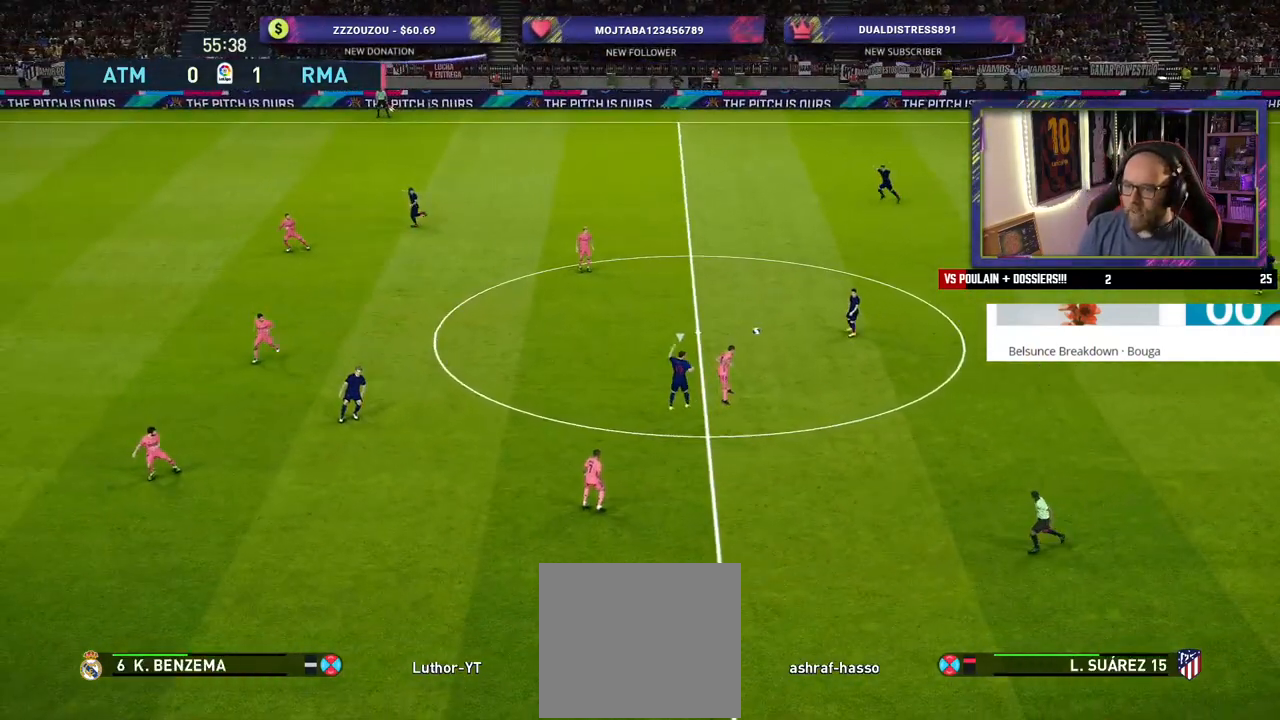
{"dt_ms": 500, "buttons": ["R2"], "left_stick": "down-left", "right_stick": "center", "events": [[80, "R2", "down"], [80, "left_stick", "down-left"], [140, "TOUCHPAD", "down"], [420, "TOUCHPAD", "up"]]}
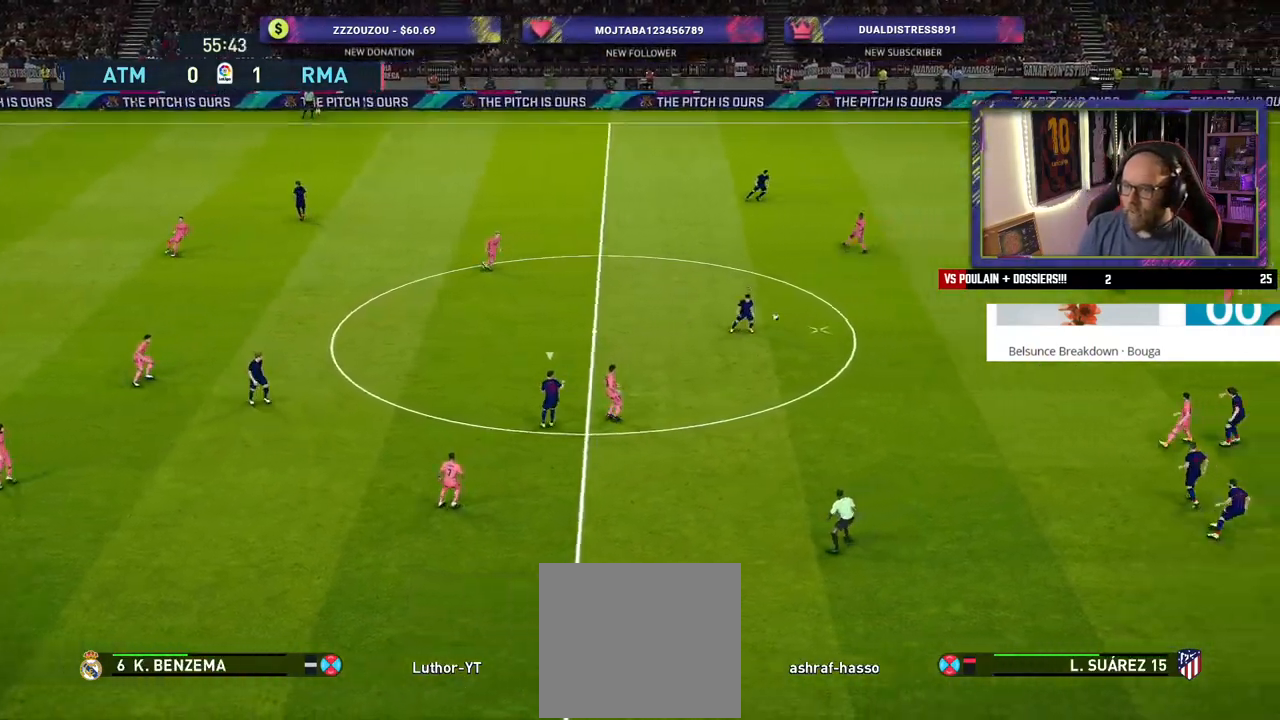
{"dt_ms": 1000, "buttons": [], "left_stick": "right", "right_stick": "center"}
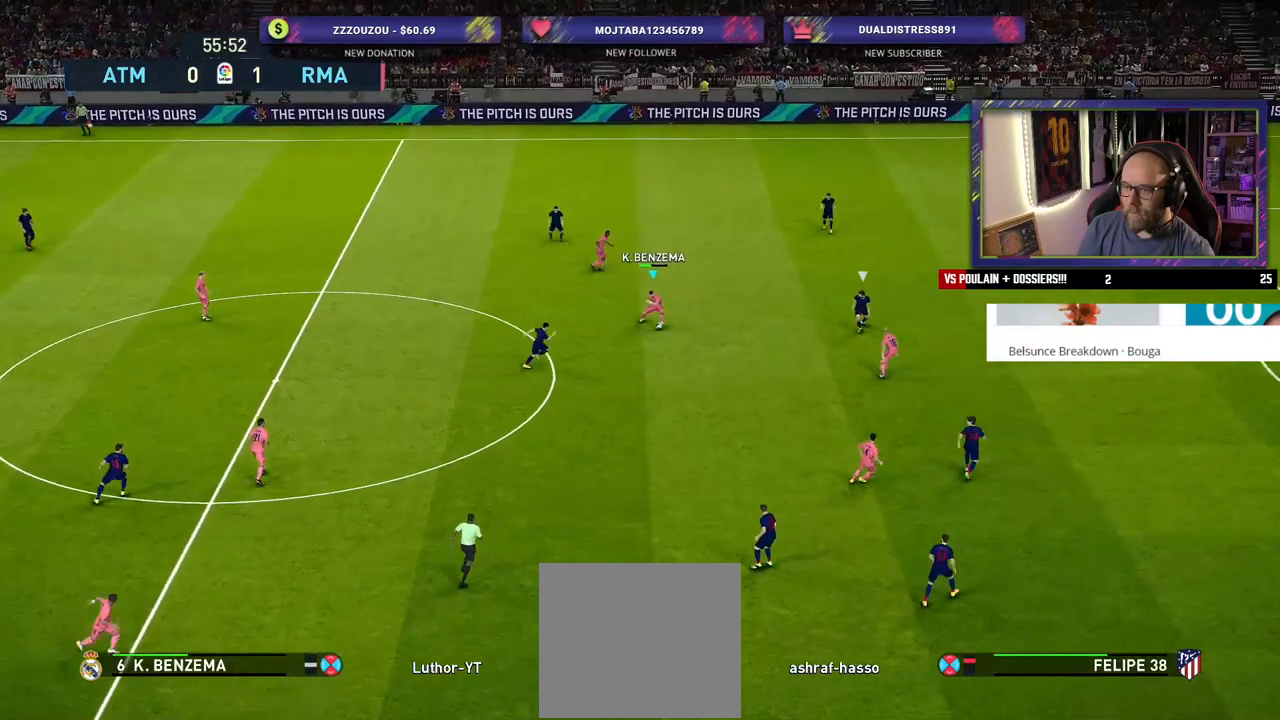
{"dt_ms": 500, "buttons": [], "left_stick": "up-right", "right_stick": "center", "events": [[180, "left_stick", "up-right"]]}
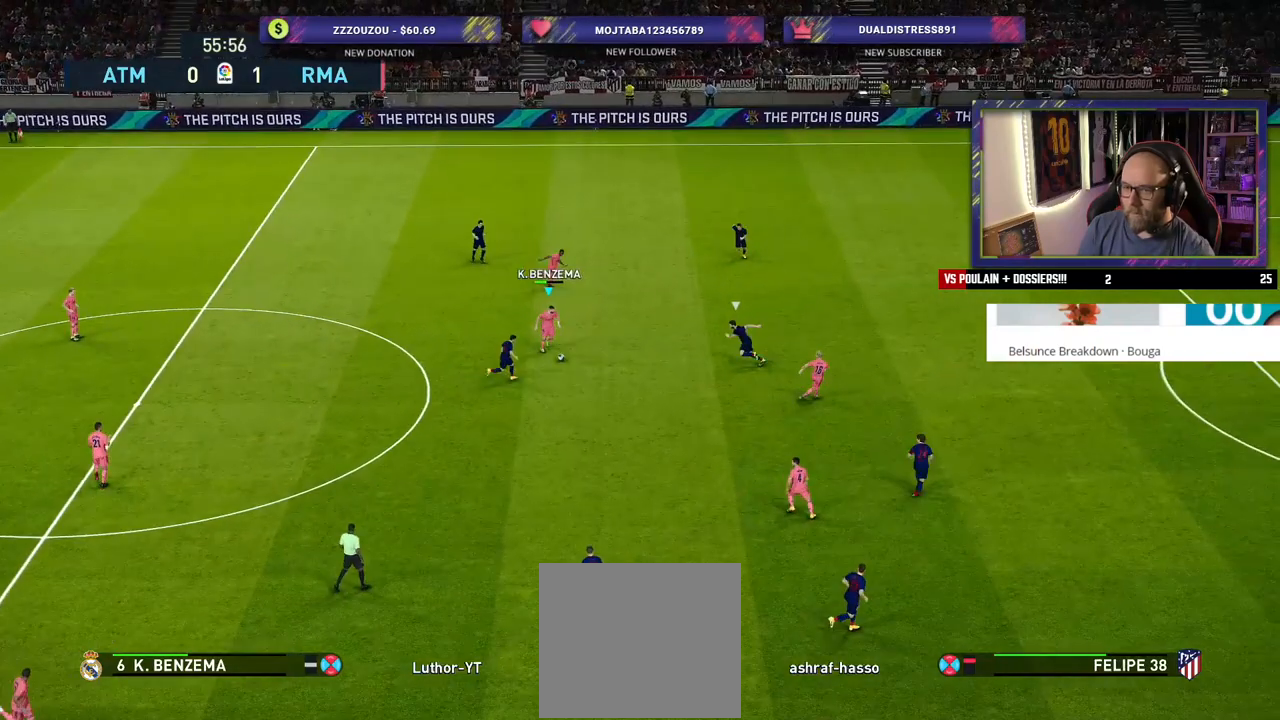
{"dt_ms": 500, "buttons": [], "left_stick": "up-right", "right_stick": "center", "events": [[100, "TRIANGLE", "down"], [160, "TRIANGLE", "up"]]}
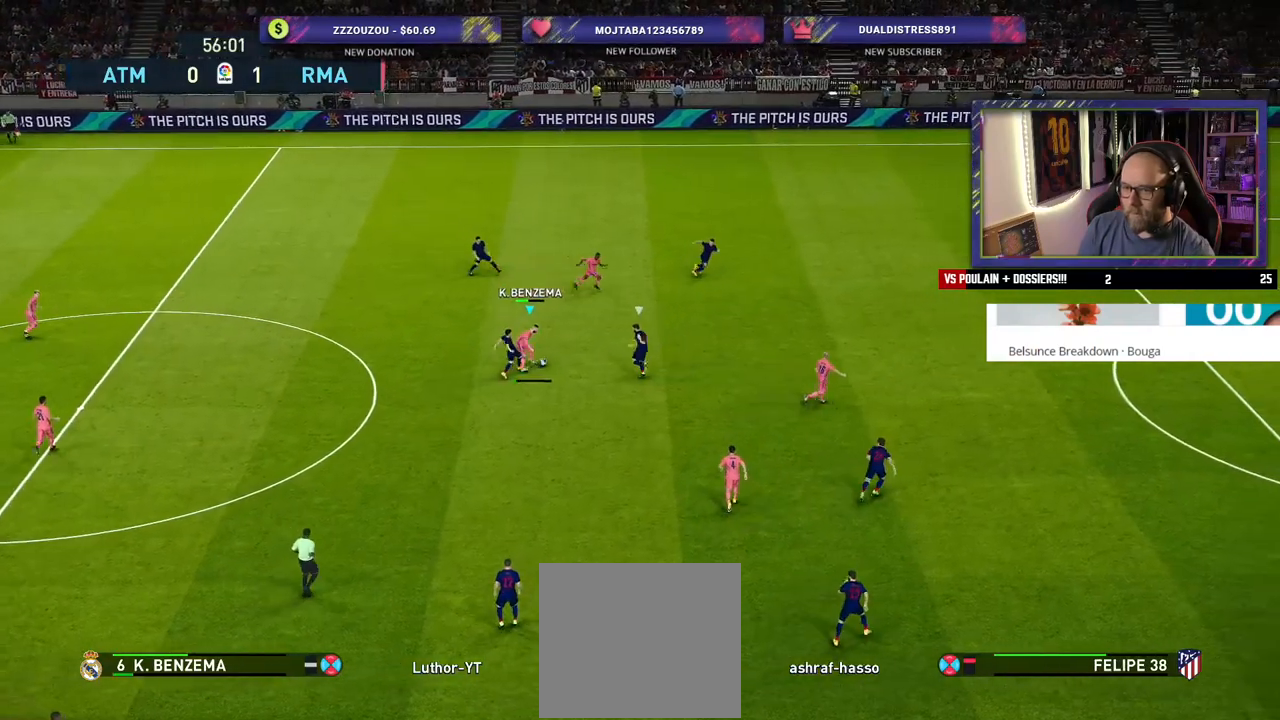
{"dt_ms": 500, "buttons": [], "left_stick": "right", "right_stick": "center", "events": [[300, "left_stick", "right"]]}
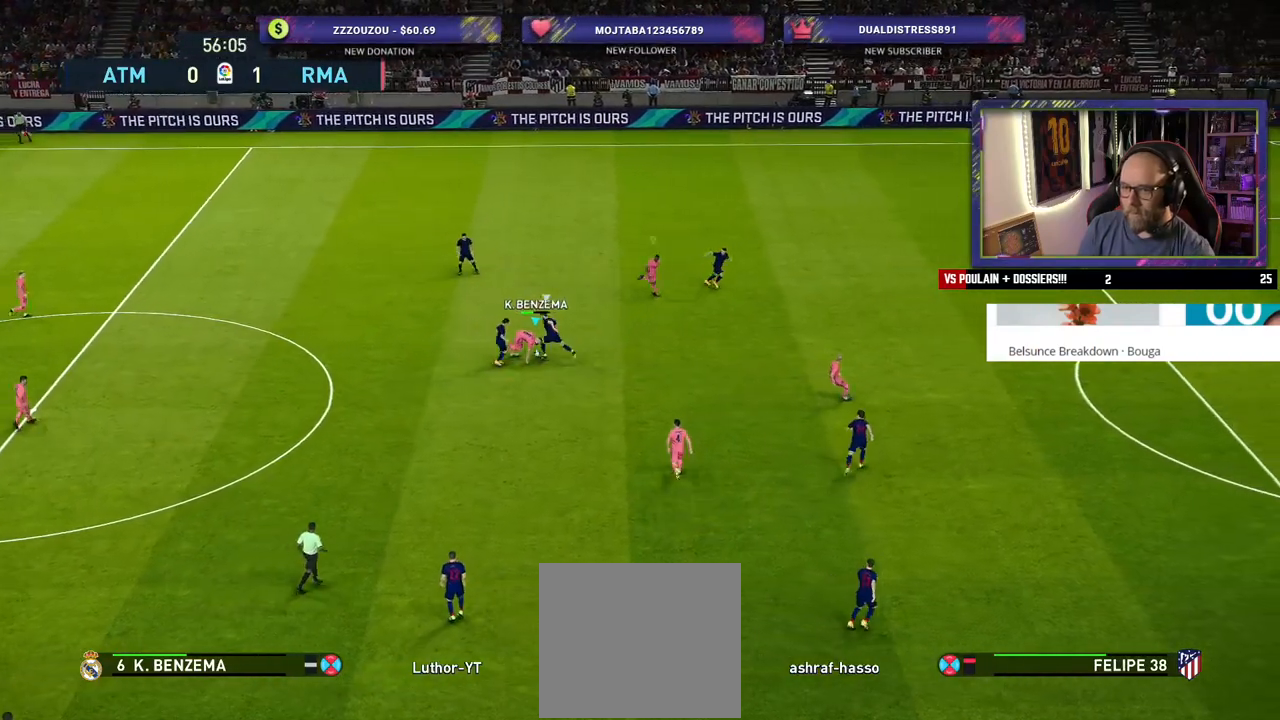
{"dt_ms": 500, "buttons": ["R2"], "left_stick": "left", "right_stick": "center", "events": [[20, "left_stick", "up-right"], [80, "R2", "down"], [200, "left_stick", "up"], [320, "left_stick", "up-left"], [500, "left_stick", "left"]]}
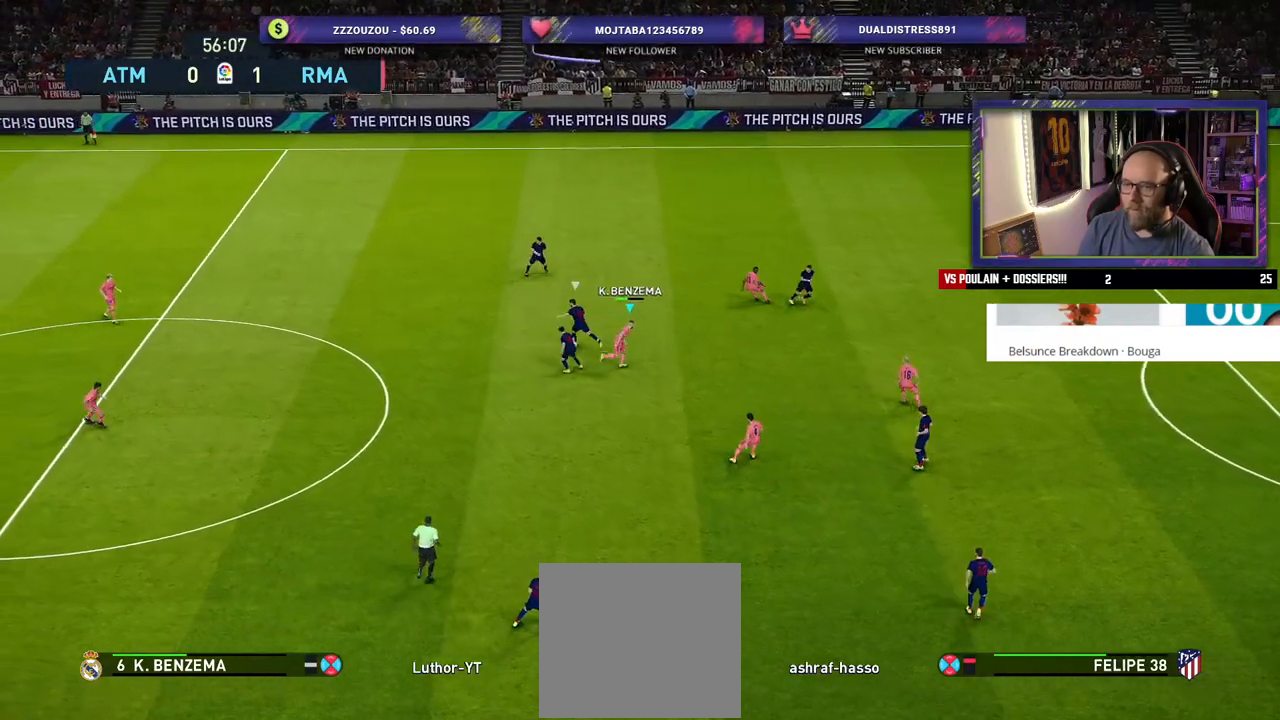
{"dt_ms": 500, "buttons": [], "left_stick": "center", "right_stick": "center", "events": [[100, "TOUCHPAD", "down"], [240, "TOUCHPAD", "up"], [480, "left_stick", "center"], [500, "R2", "up"]]}
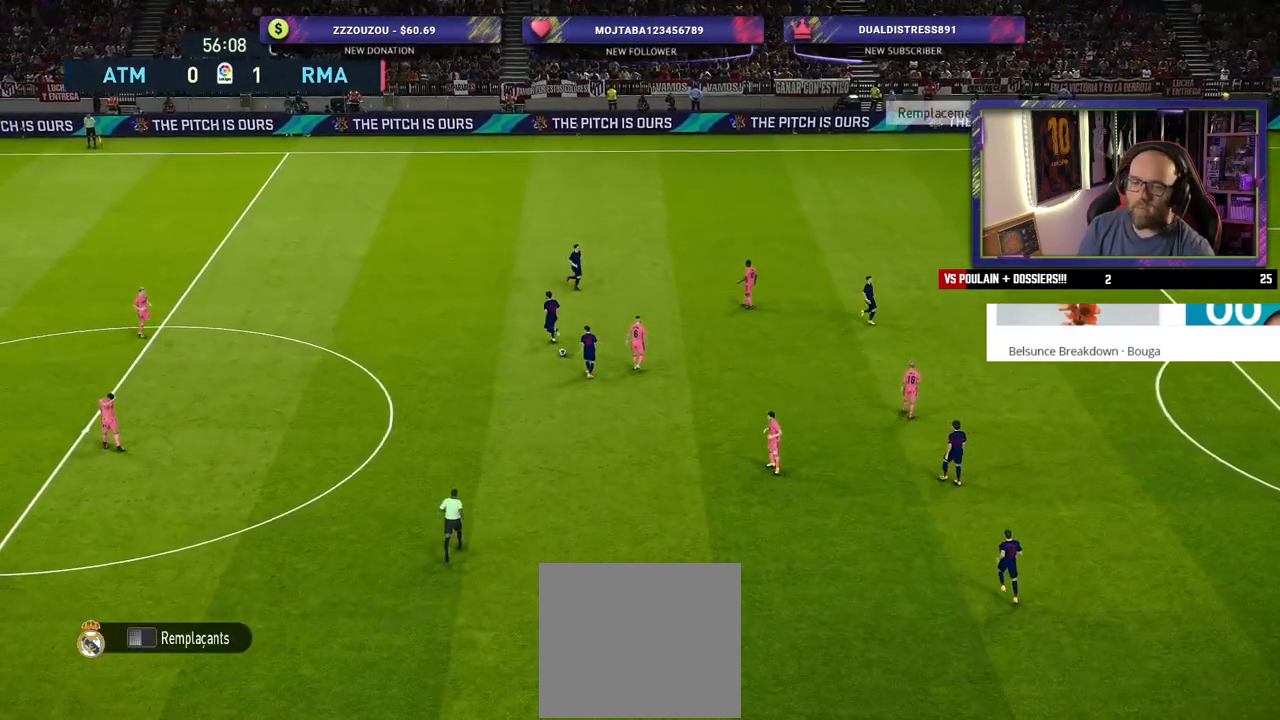
{"dt_ms": 500, "buttons": [], "left_stick": "center", "right_stick": "center", "events": []}
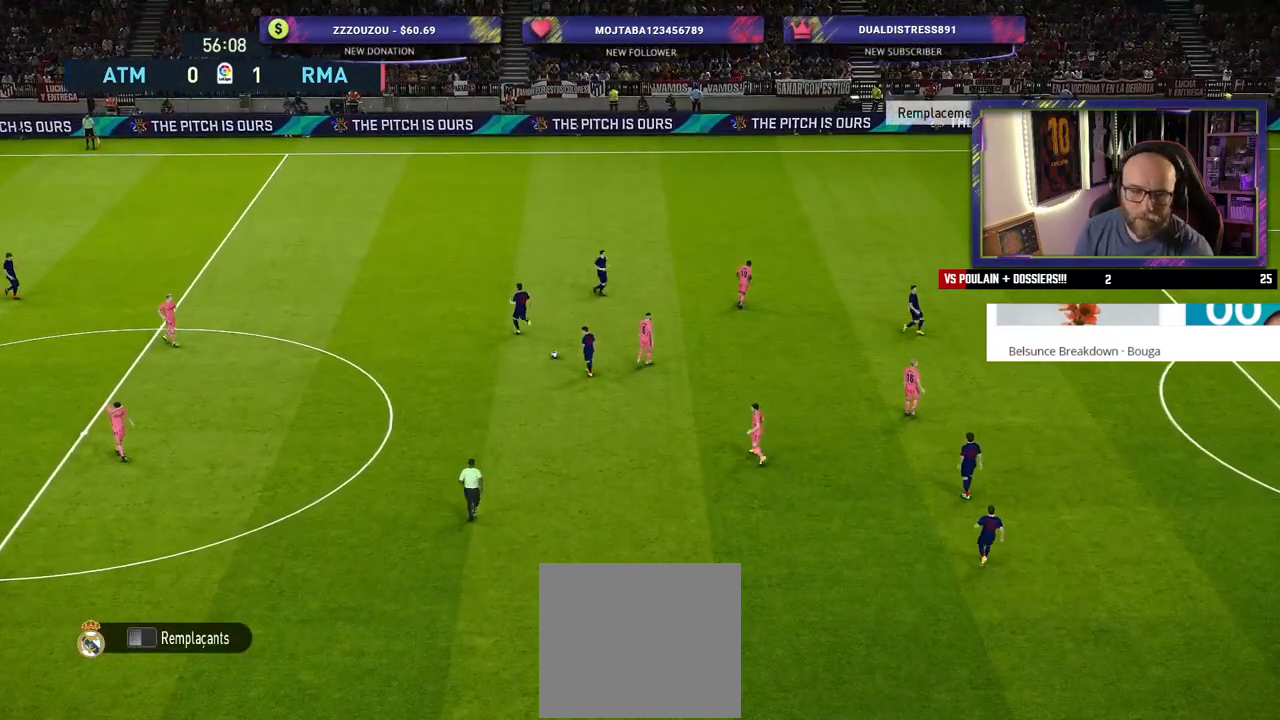
{"dt_ms": 500, "buttons": [], "left_stick": "center", "right_stick": "center", "events": []}
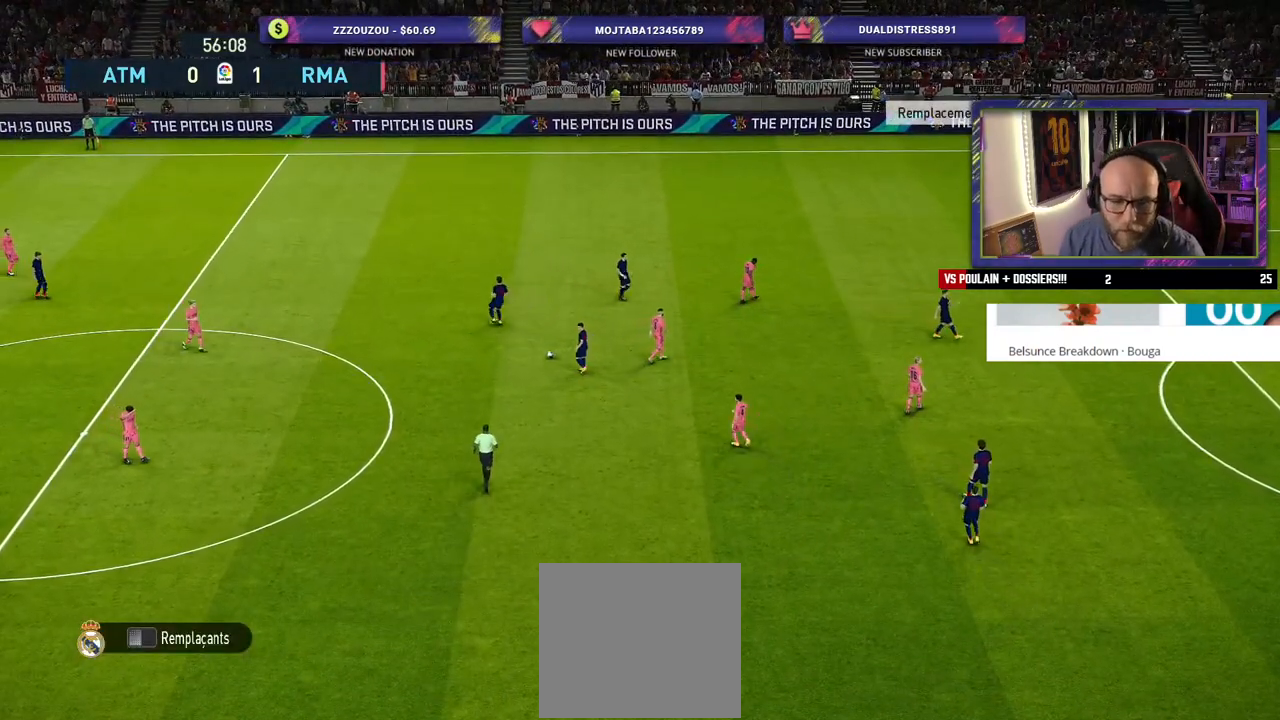
{"dt_ms": 500, "buttons": [], "left_stick": "center", "right_stick": "center", "events": []}
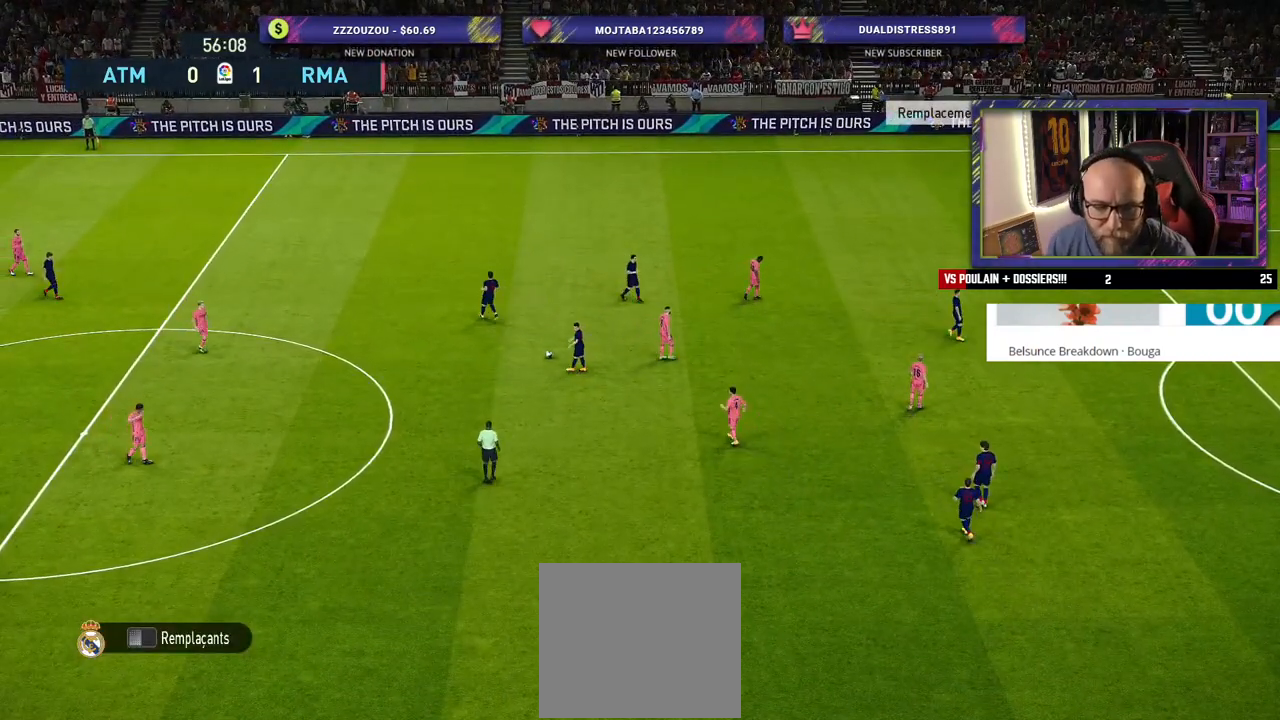
{"dt_ms": 500, "buttons": [], "left_stick": "center", "right_stick": "center", "events": []}
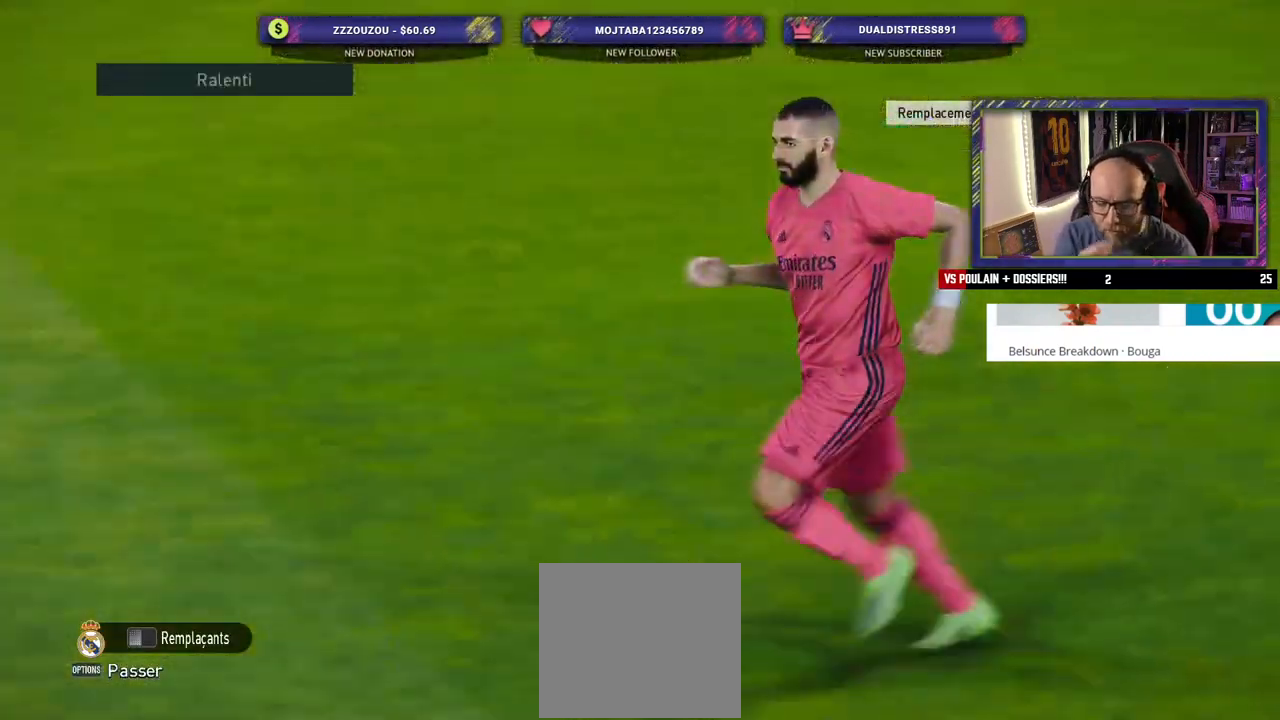
{"dt_ms": 500, "buttons": [], "left_stick": "center", "right_stick": "center", "events": []}
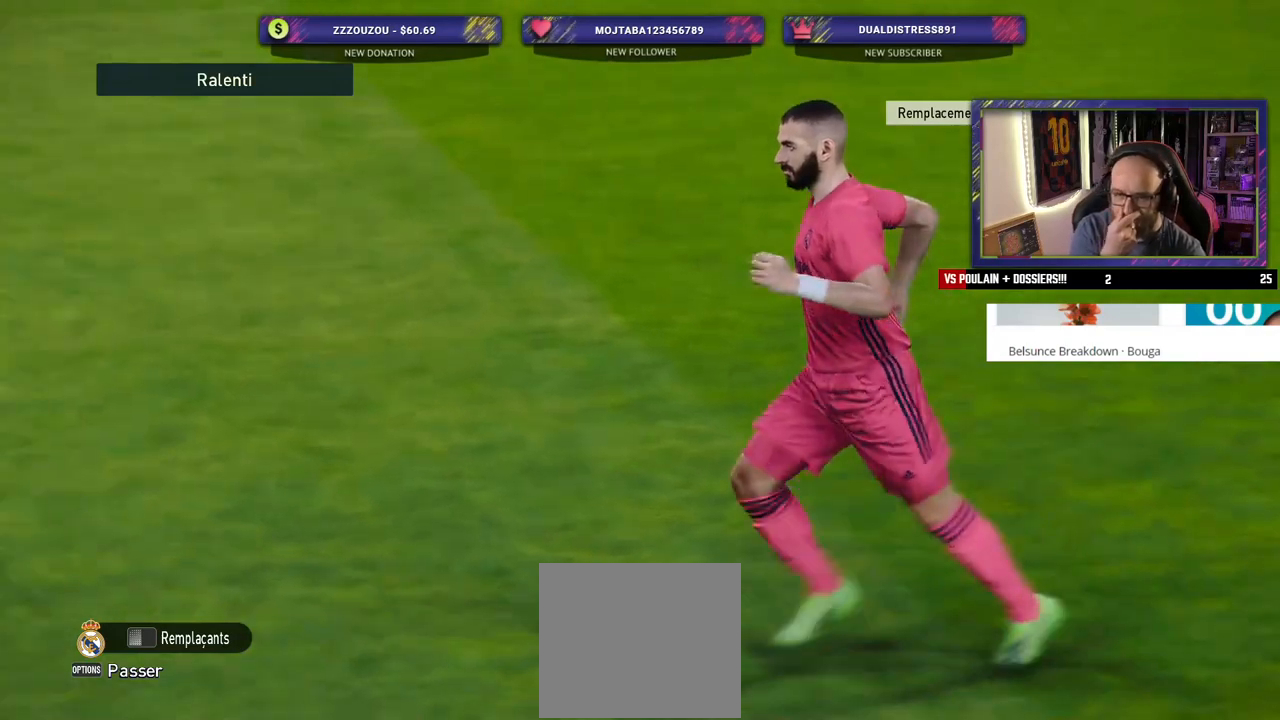
{"dt_ms": 500, "buttons": [], "left_stick": "center", "right_stick": "center", "events": []}
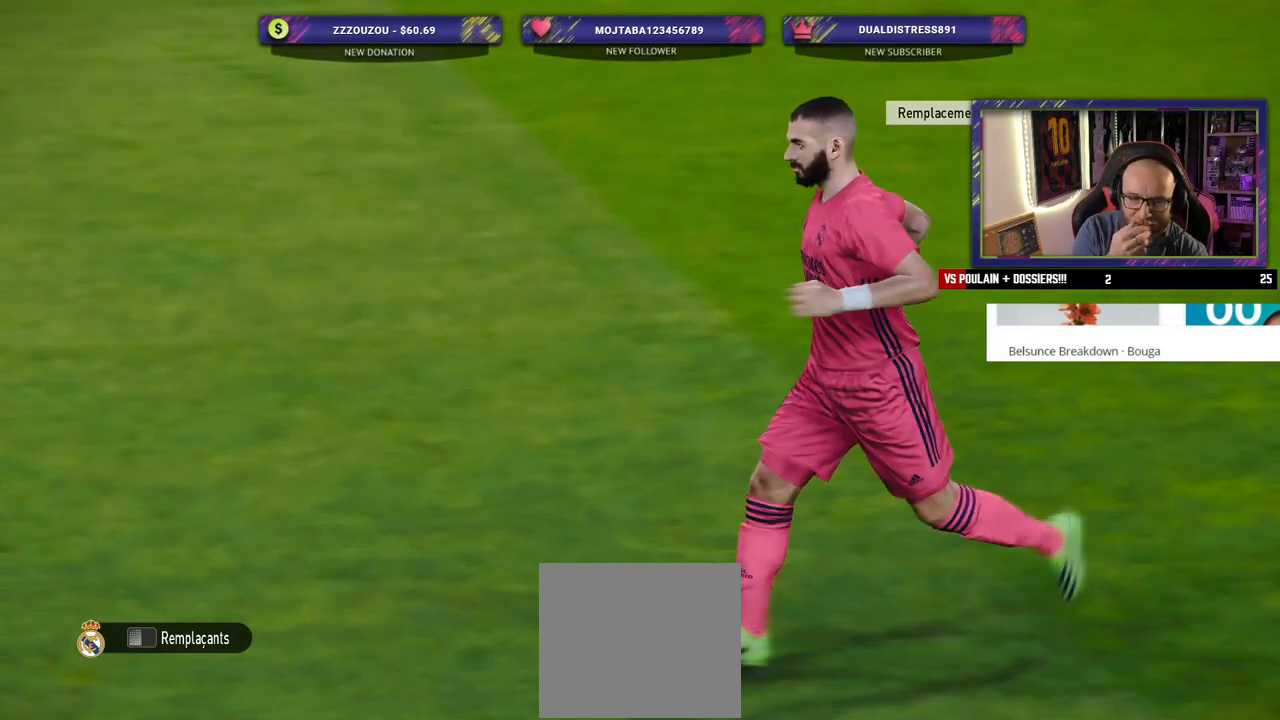
{"dt_ms": 500, "buttons": [], "left_stick": "center", "right_stick": "center", "events": []}
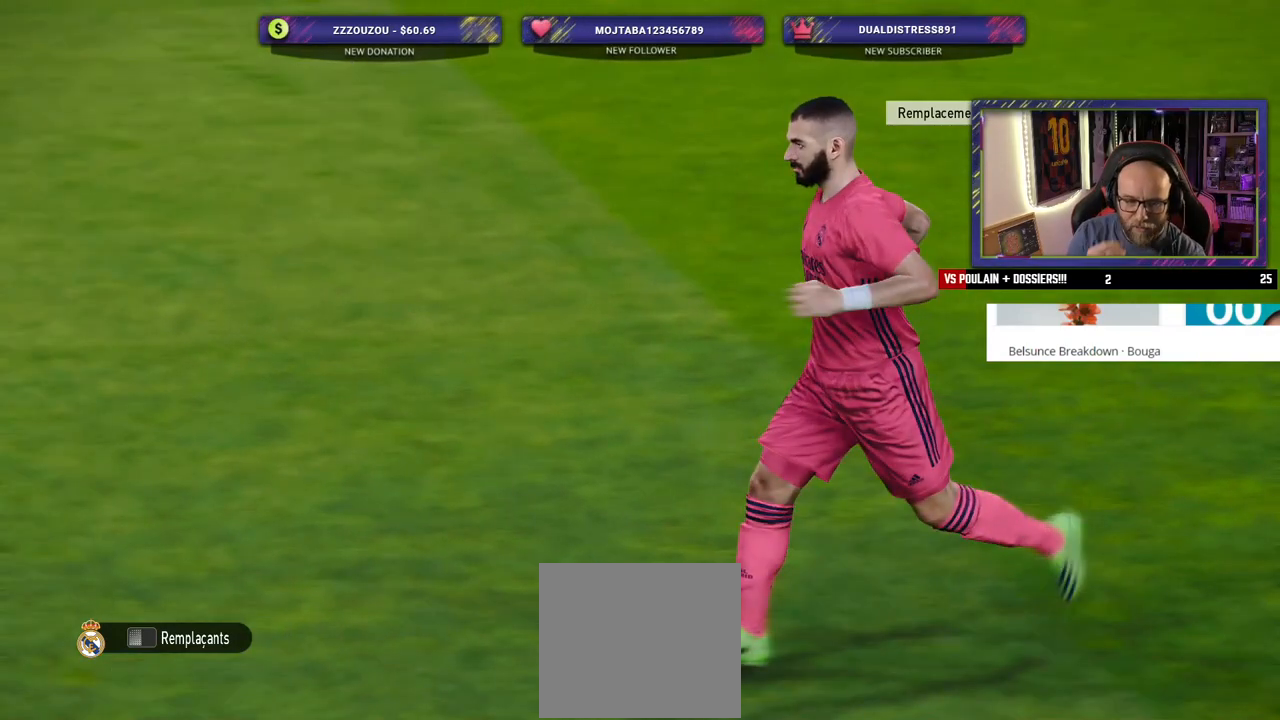
{"dt_ms": 500, "buttons": [], "left_stick": "center", "right_stick": "center", "events": []}
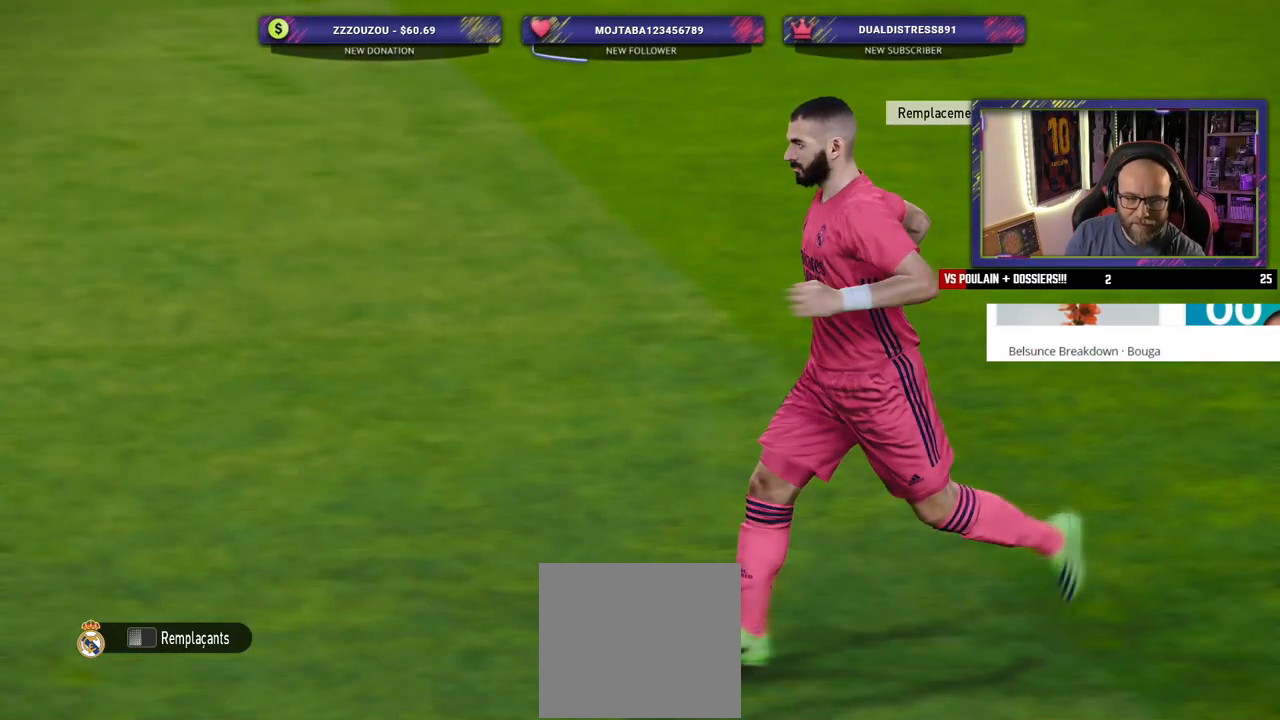
{"dt_ms": 500, "buttons": [], "left_stick": "center", "right_stick": "center", "events": []}
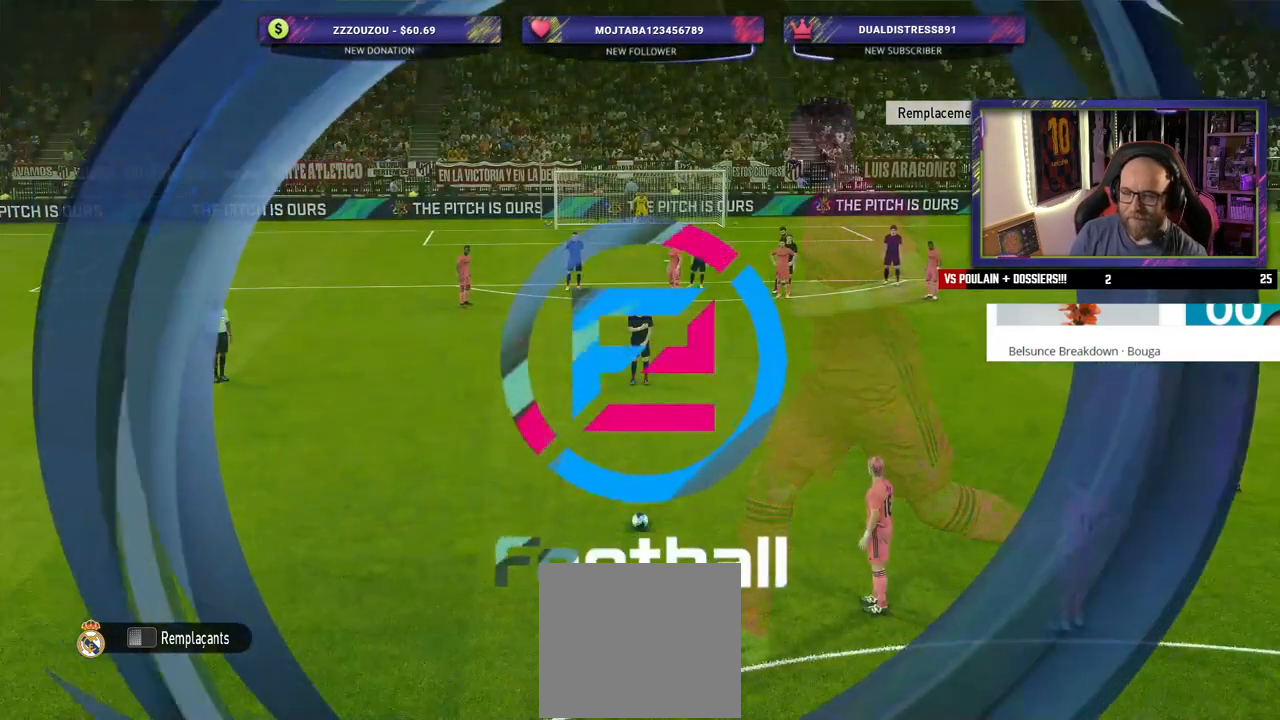
{"dt_ms": 500, "buttons": [], "left_stick": "center", "right_stick": "center", "events": []}
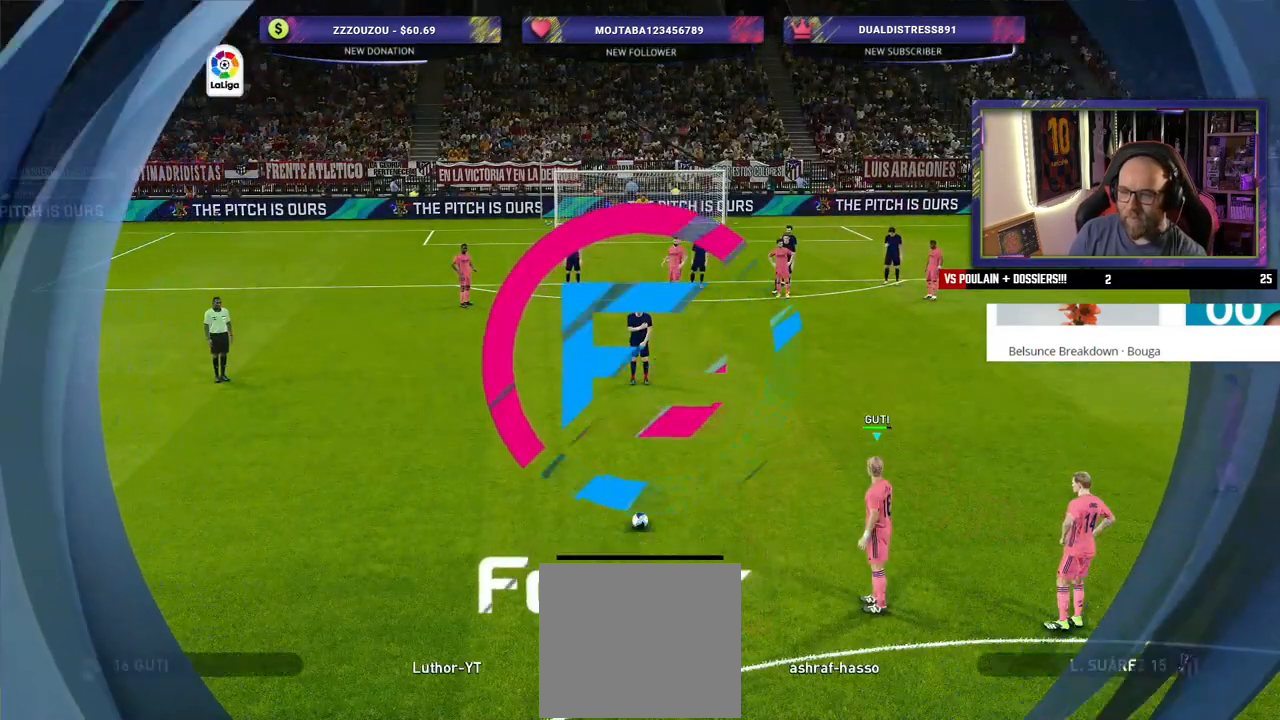
{"dt_ms": 500, "buttons": [], "left_stick": "left", "right_stick": "center", "events": [[40, "left_stick", "left"]]}
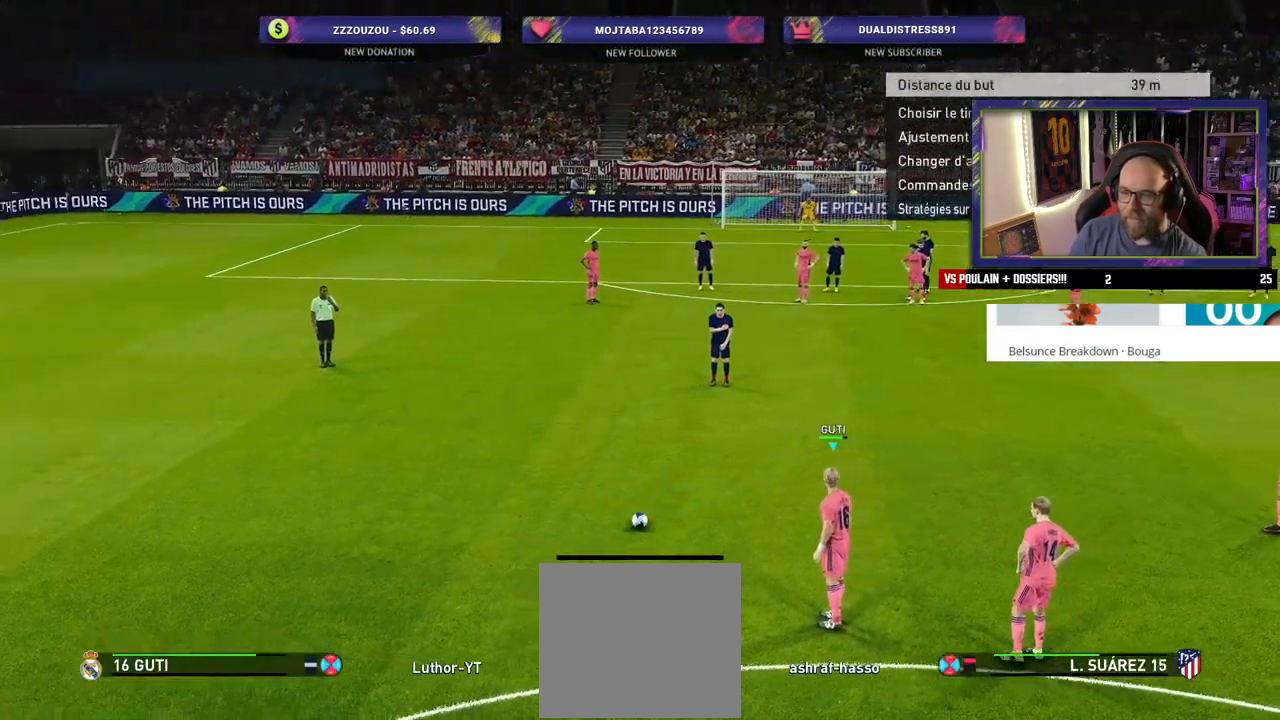
{"dt_ms": 500, "buttons": [], "left_stick": "center", "right_stick": "center", "events": [[20, "left_stick", "center"], [180, "left_stick", "left"], [480, "left_stick", "center"]]}
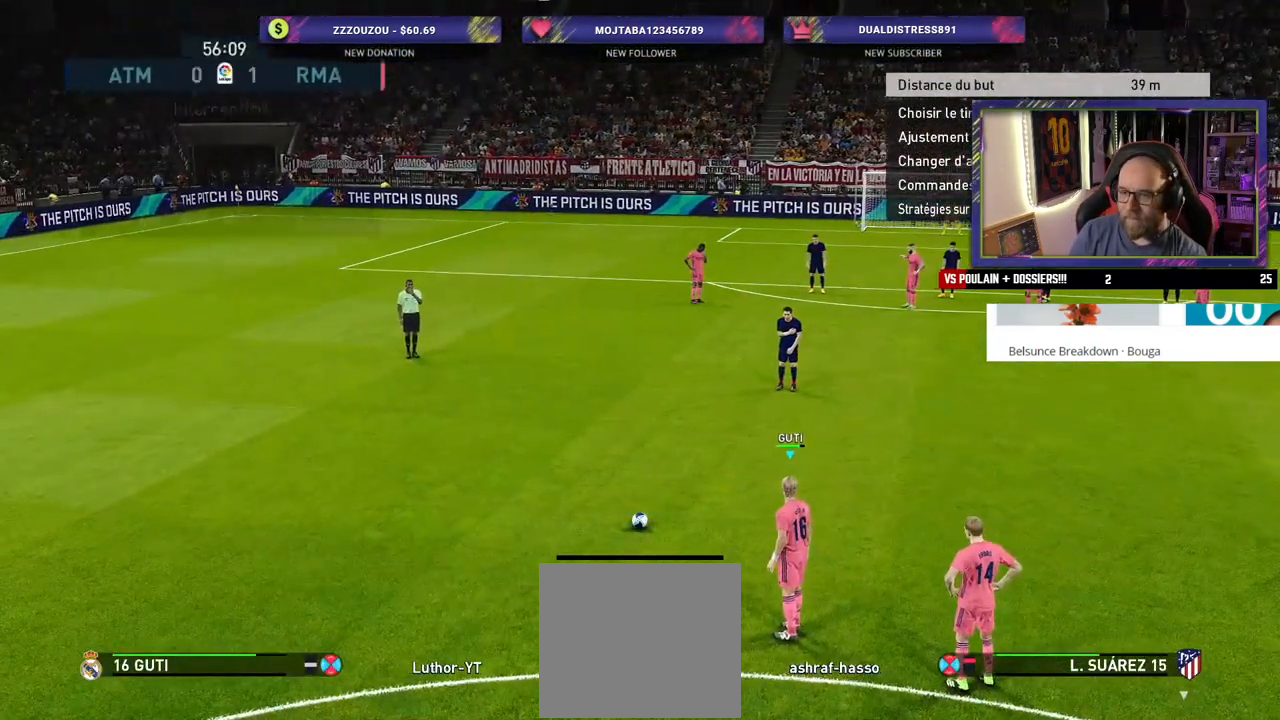
{"dt_ms": 500, "buttons": [], "left_stick": "center", "right_stick": "center", "events": [[240, "left_stick", "left"], [400, "left_stick", "center"]]}
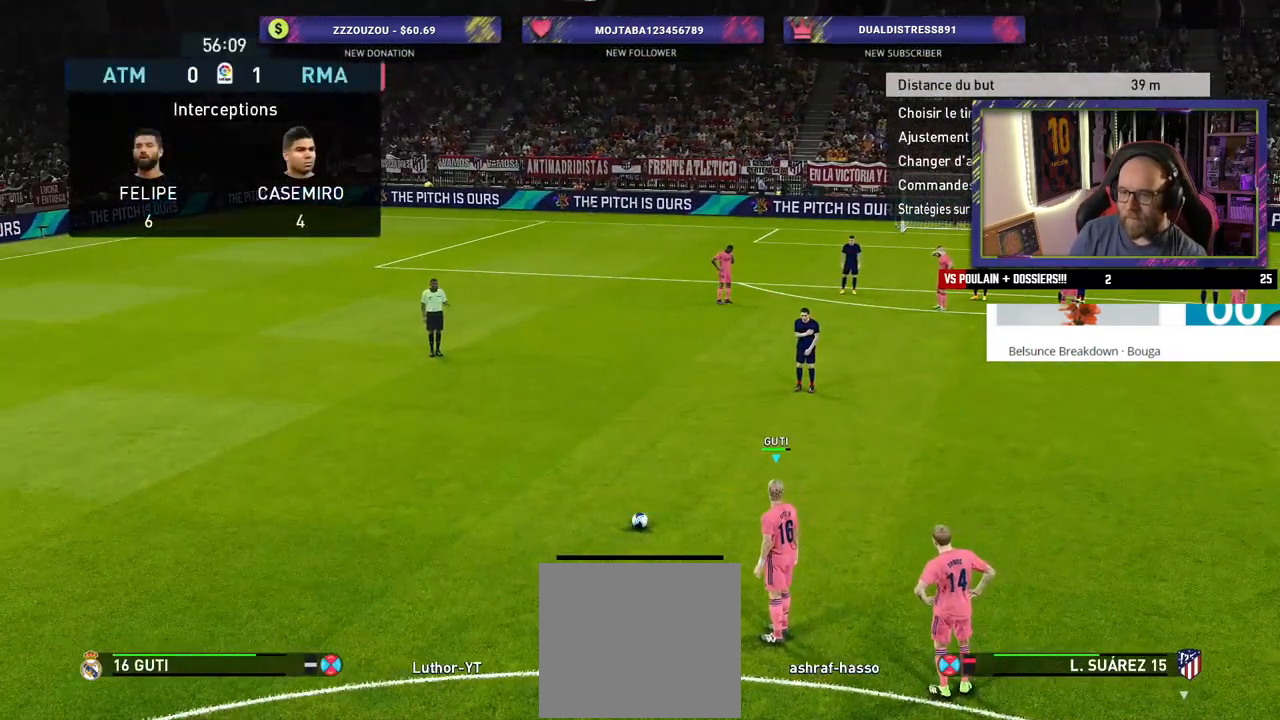
{"dt_ms": 500, "buttons": [], "left_stick": "center", "right_stick": "center", "events": [[80, "CROSS", "down"], [360, "CROSS", "up"]]}
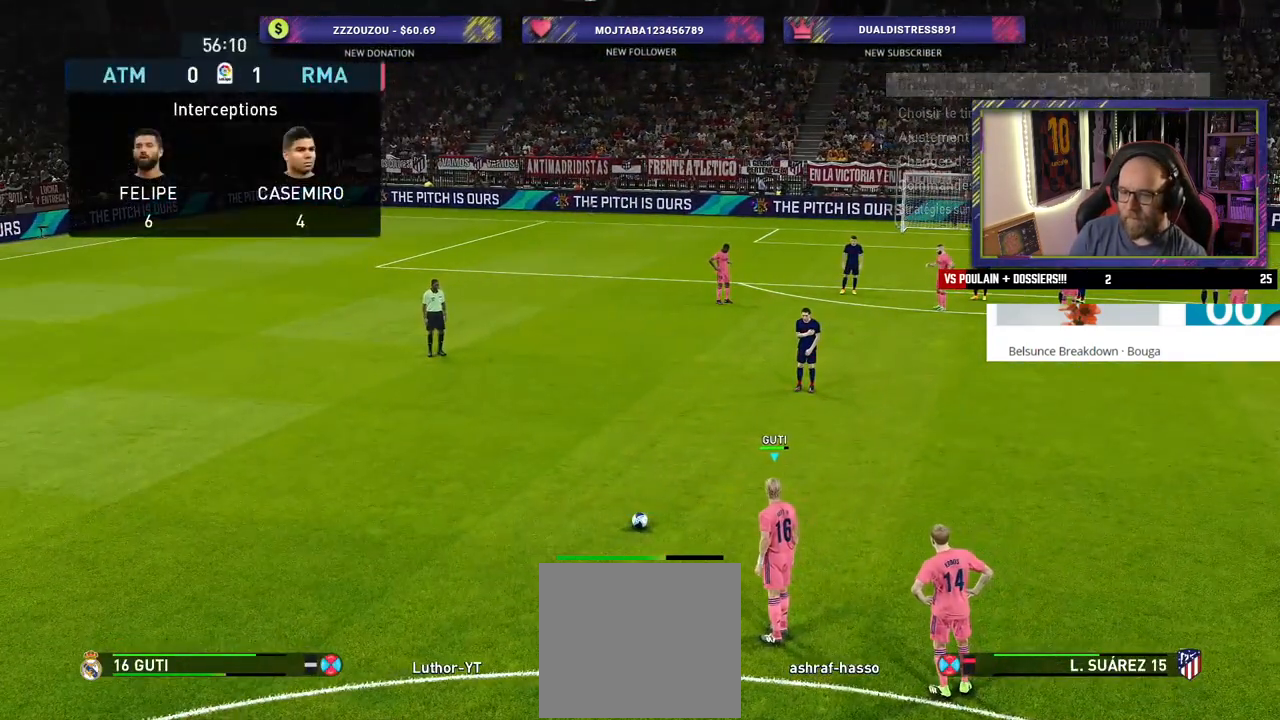
{"dt_ms": 500, "buttons": [], "left_stick": "center", "right_stick": "center", "events": []}
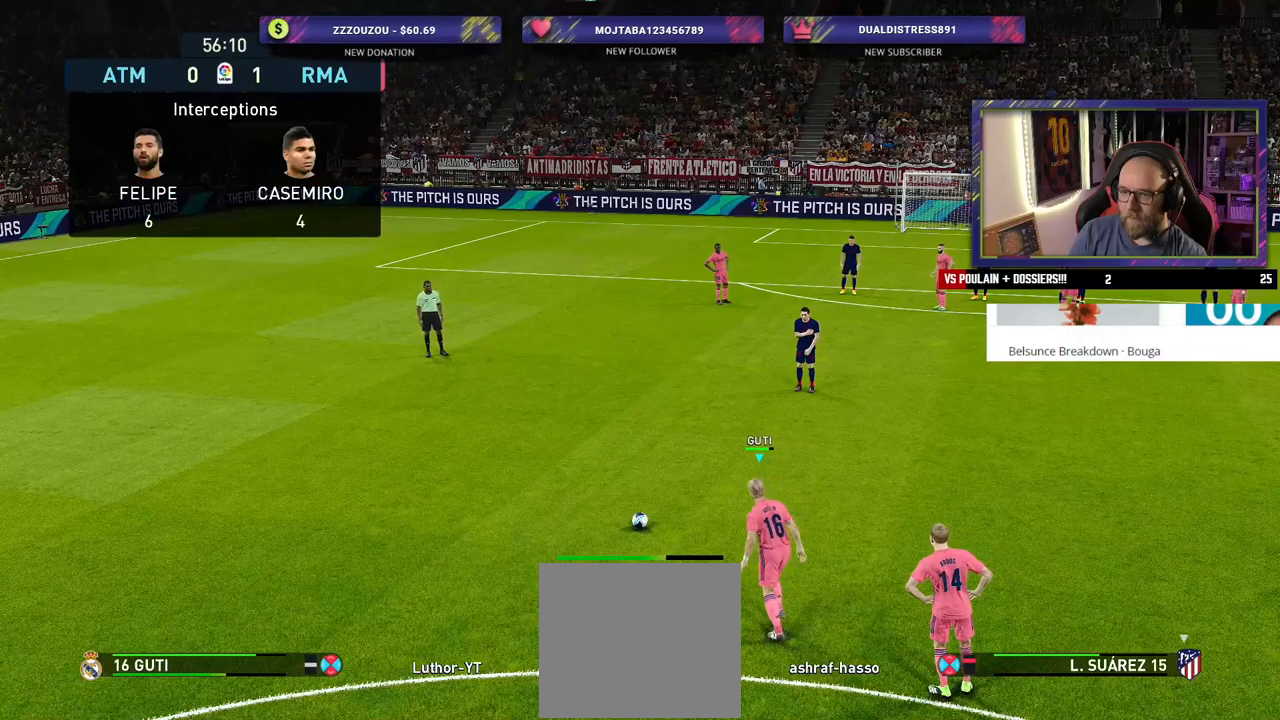
{"dt_ms": 500, "buttons": [], "left_stick": "center", "right_stick": "center", "events": []}
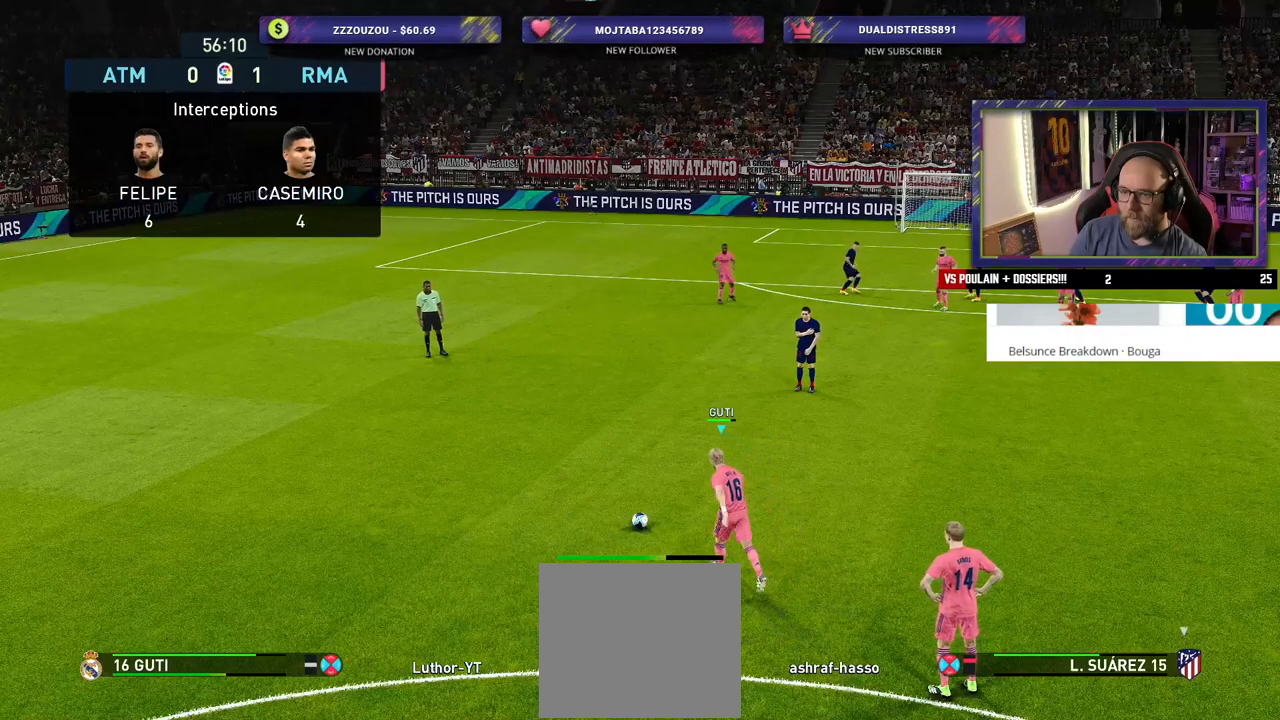
{"dt_ms": 500, "buttons": [], "left_stick": "center", "right_stick": "center", "events": []}
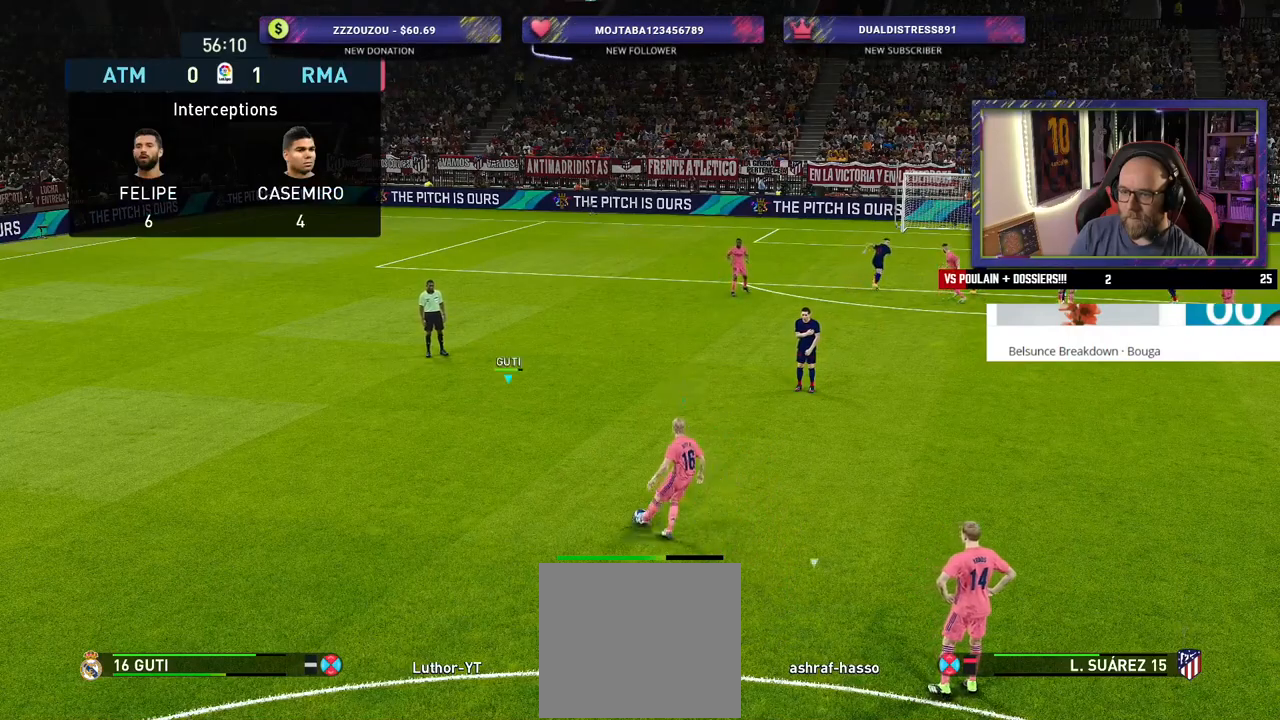
{"dt_ms": 500, "buttons": [], "left_stick": "center", "right_stick": "center", "events": []}
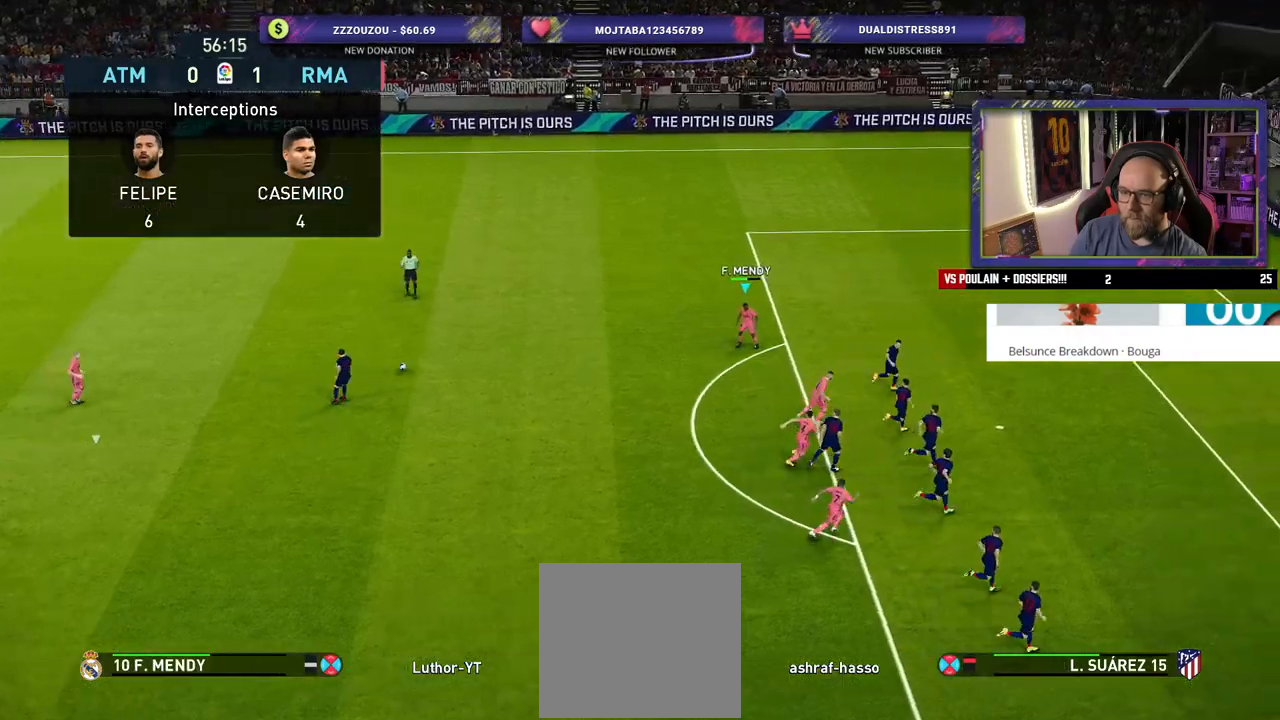
{"dt_ms": 500, "buttons": [], "left_stick": "right", "right_stick": "center", "events": [[460, "left_stick", "right"]]}